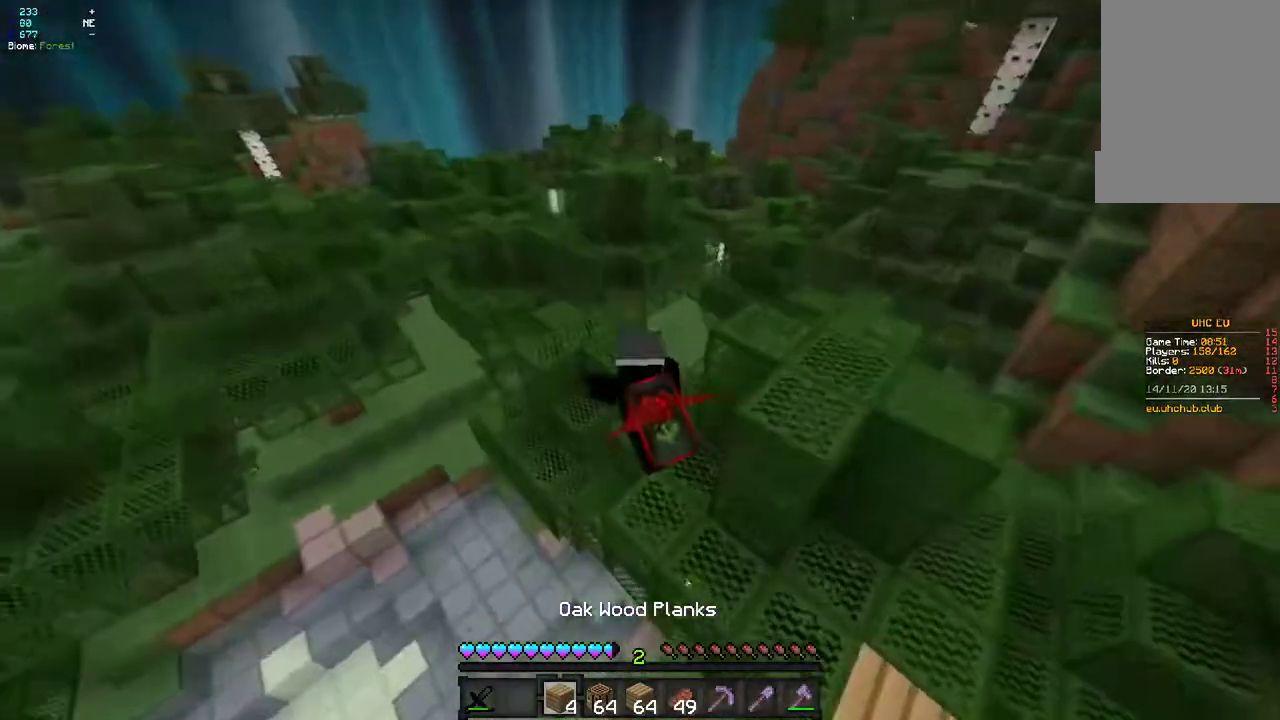
Gameplay with keyboard and mouse; each line is a JSON object with the keys and mouse buttons held at the frame after it. "events" lists presses ("down") and releases ("up") of "d", "q", "s", "z", "mouse_left" and "mouse_right" between this image and that frame as [ms after this image, input, new state], when the widget could be followed in between. "mouse_left", "mouse_right" = the "left", "right" buttons of the "mouse" list. No other keys are recorded. Fast repeated clicks can show as one long hold. Mouse movement is not recorded.
{"keys": ["z"], "mouse": [], "events": []}
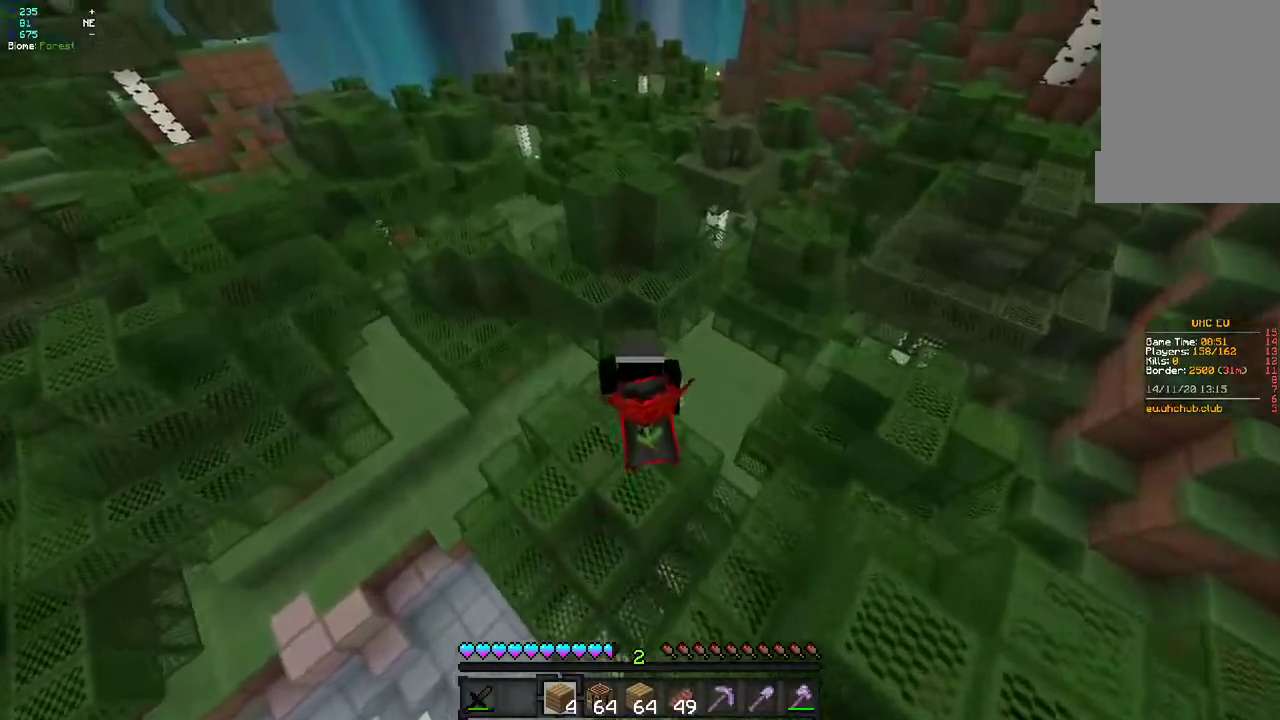
{"keys": ["q", "z"], "mouse": [], "events": [[133, "q", "down"], [183, "mouse_right", "down"], [450, "mouse_right", "up"]]}
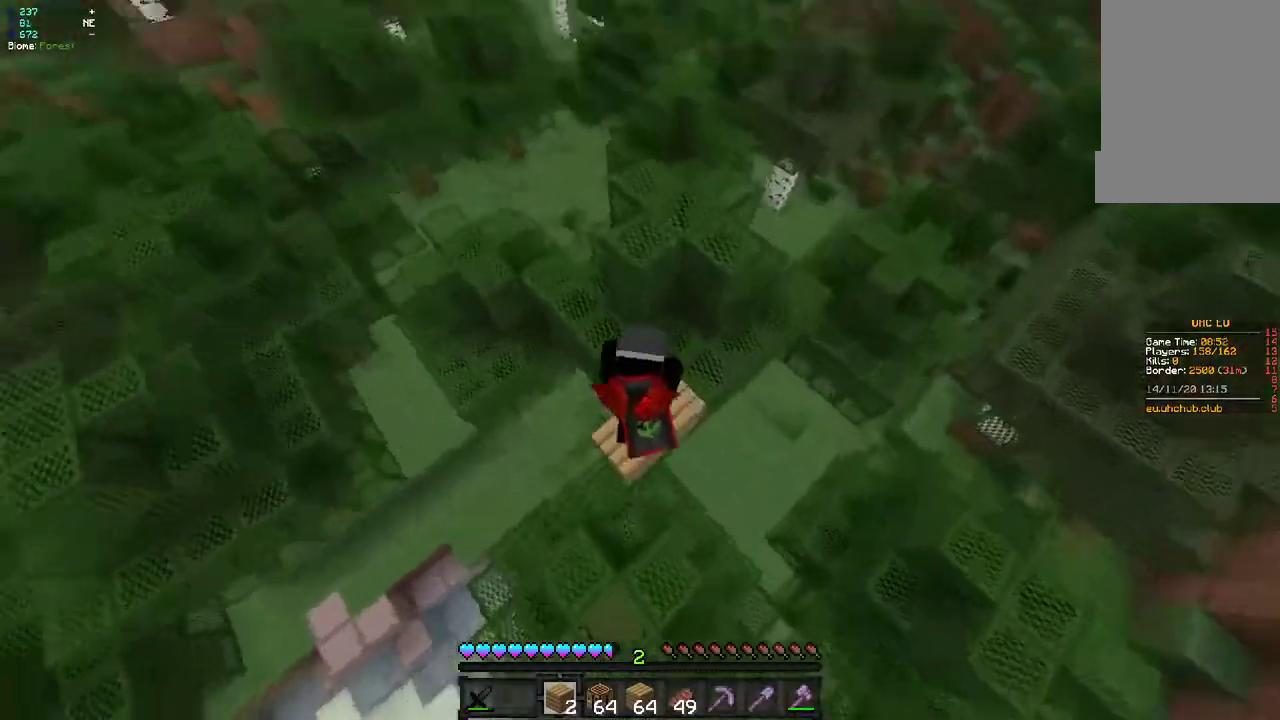
{"keys": ["q", "z"], "mouse": [], "events": [[417, "q", "up"], [500, "q", "down"]]}
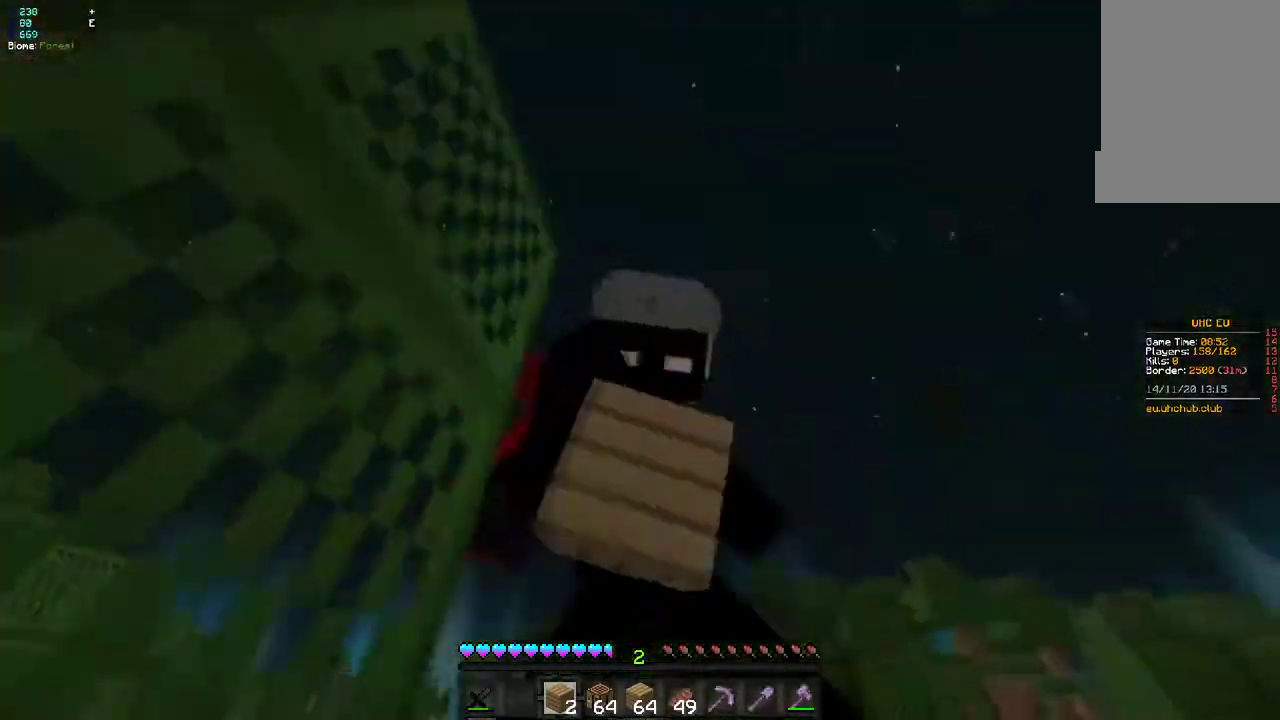
{"keys": ["q", "z"], "mouse": [], "events": []}
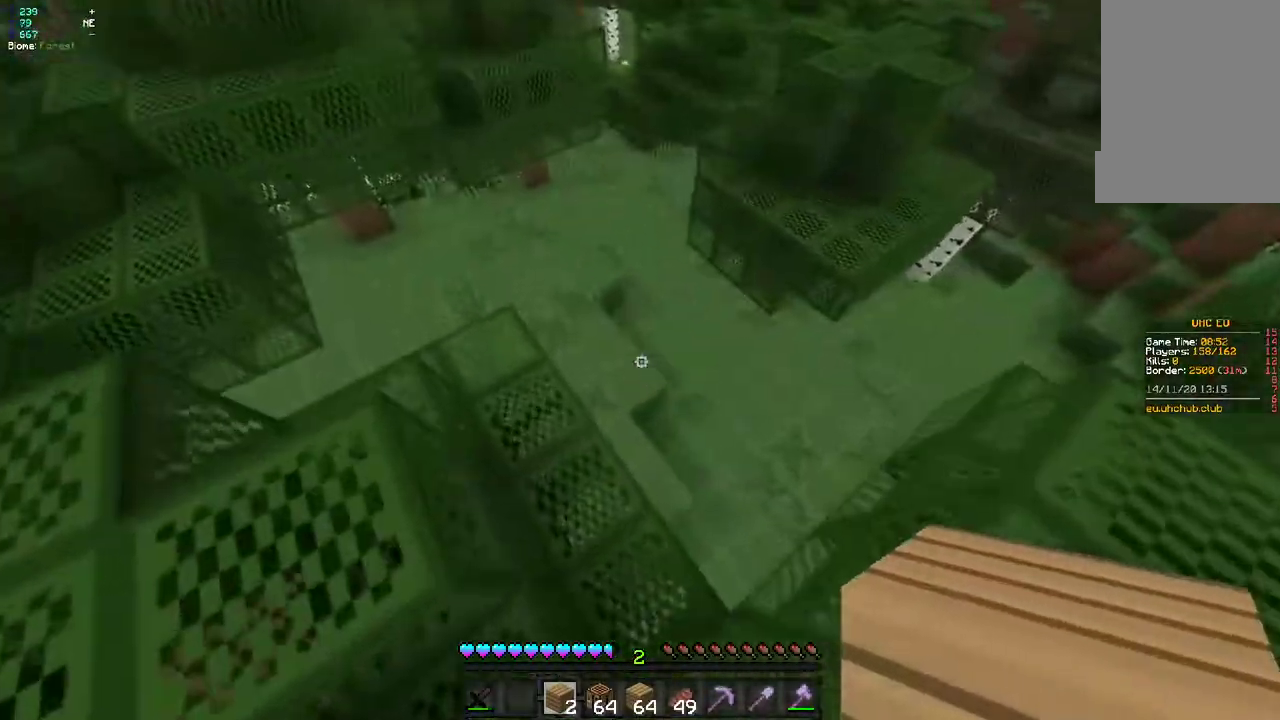
{"keys": ["z"], "mouse": [], "events": [[33, "q", "up"]]}
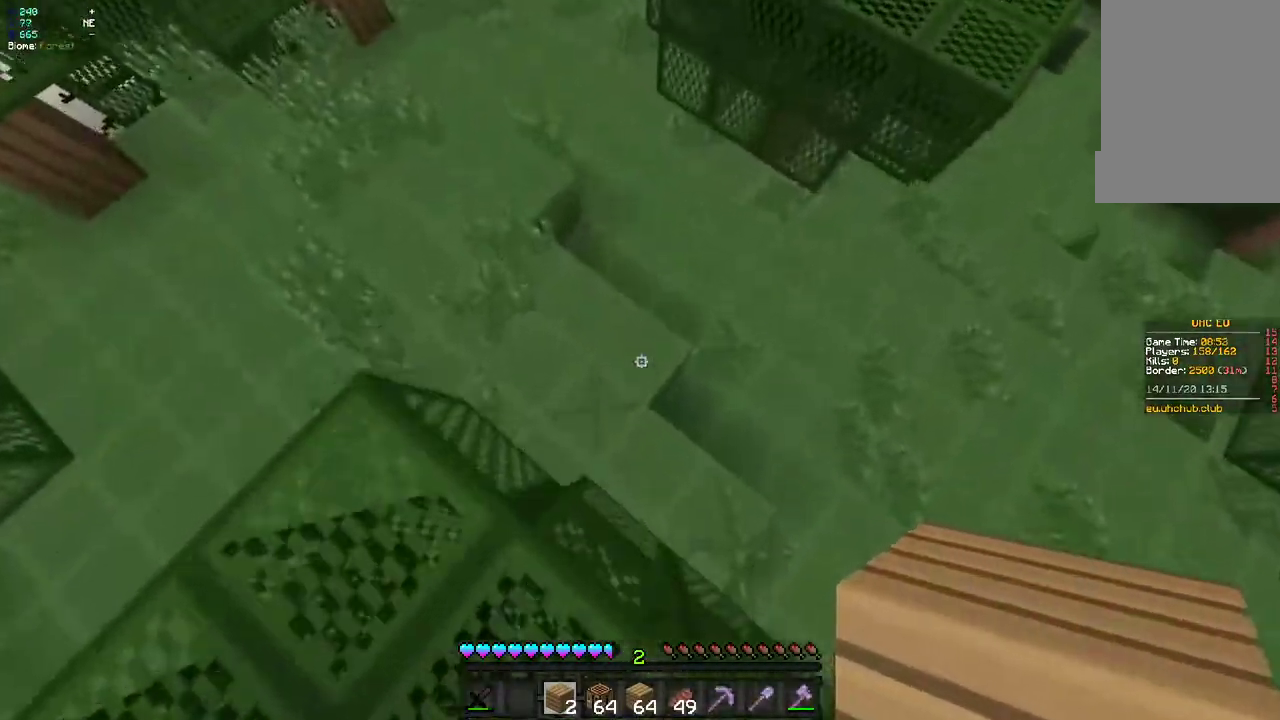
{"keys": ["z"], "mouse": [], "events": [[83, "mouse_right", "down"], [183, "q", "down"], [233, "mouse_right", "up"], [300, "q", "up"]]}
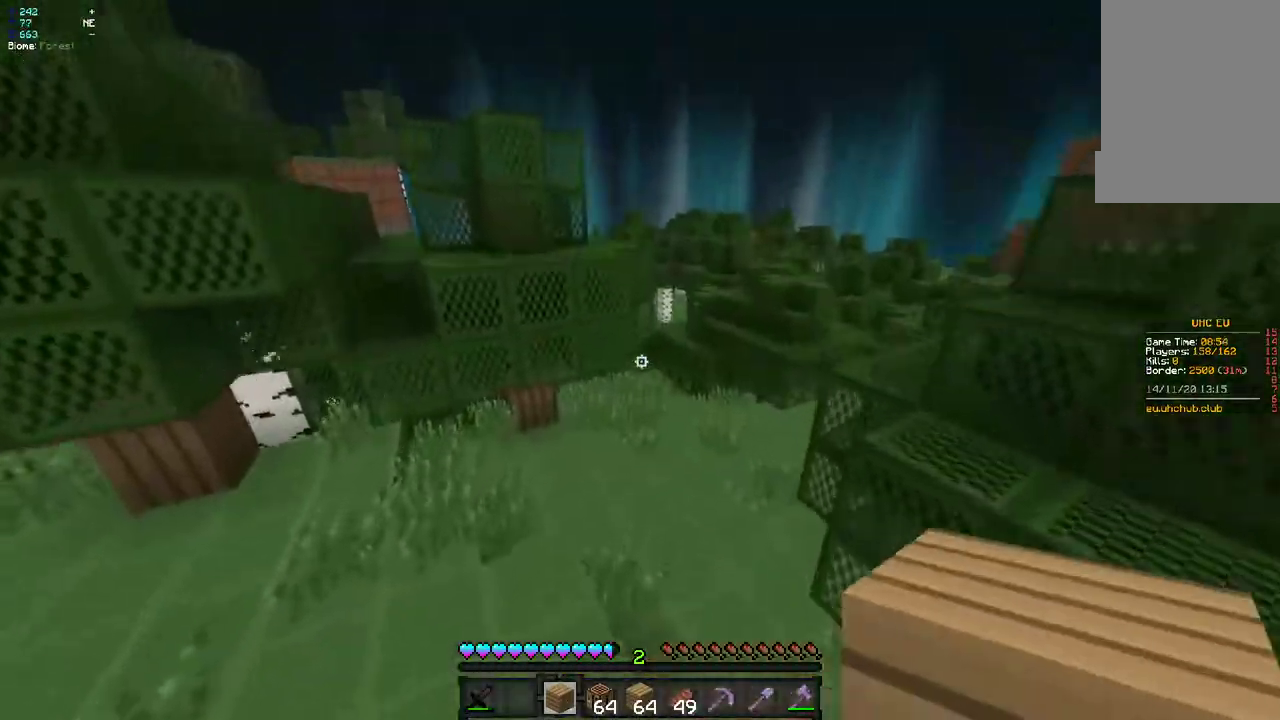
{"keys": ["z"], "mouse": [], "events": [[117, "d", "down"], [317, "mouse_right", "down"], [350, "d", "up"], [467, "mouse_right", "up"]]}
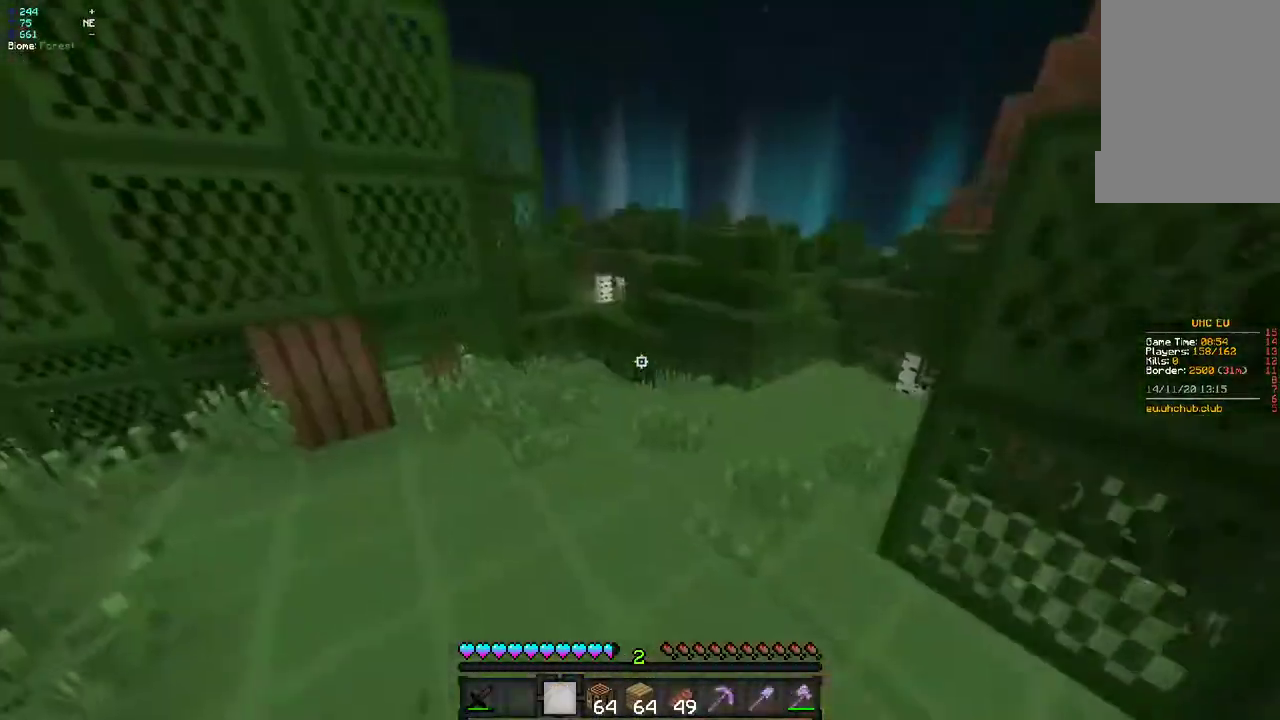
{"keys": ["q", "z"], "mouse": [], "events": [[350, "q", "down"]]}
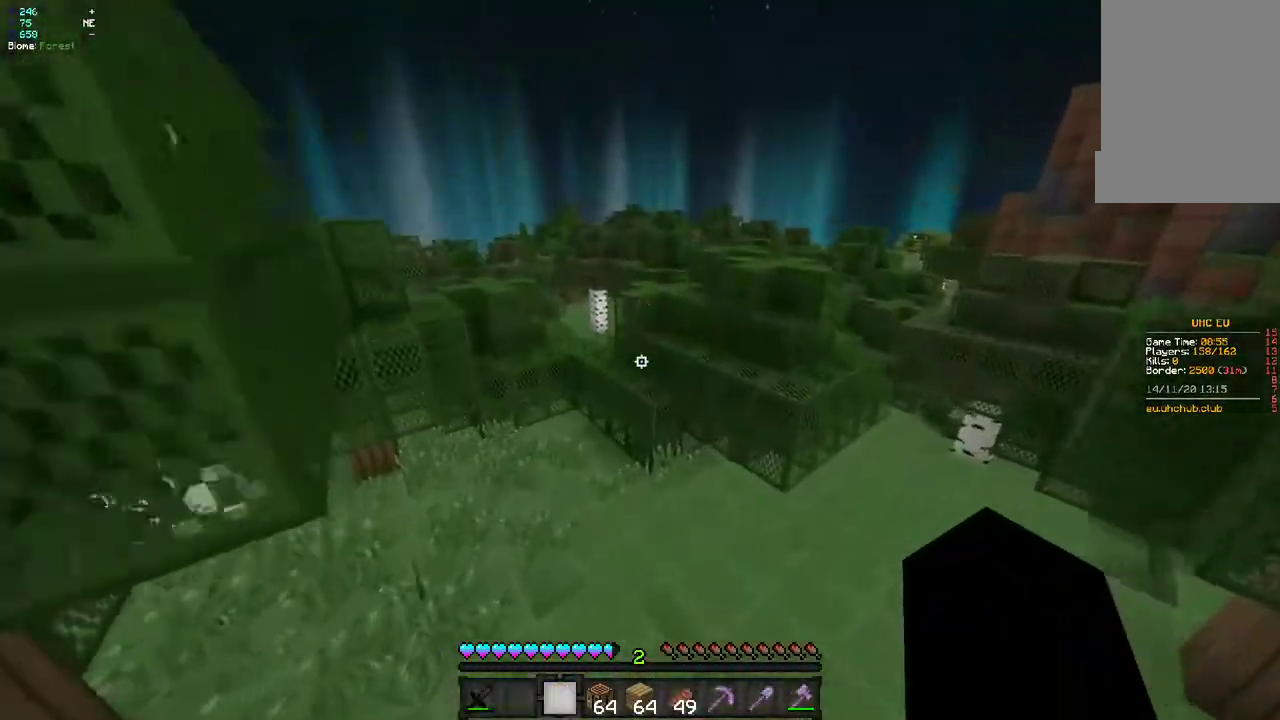
{"keys": ["q", "z"], "mouse": [], "events": [[83, "q", "up"], [383, "q", "down"]]}
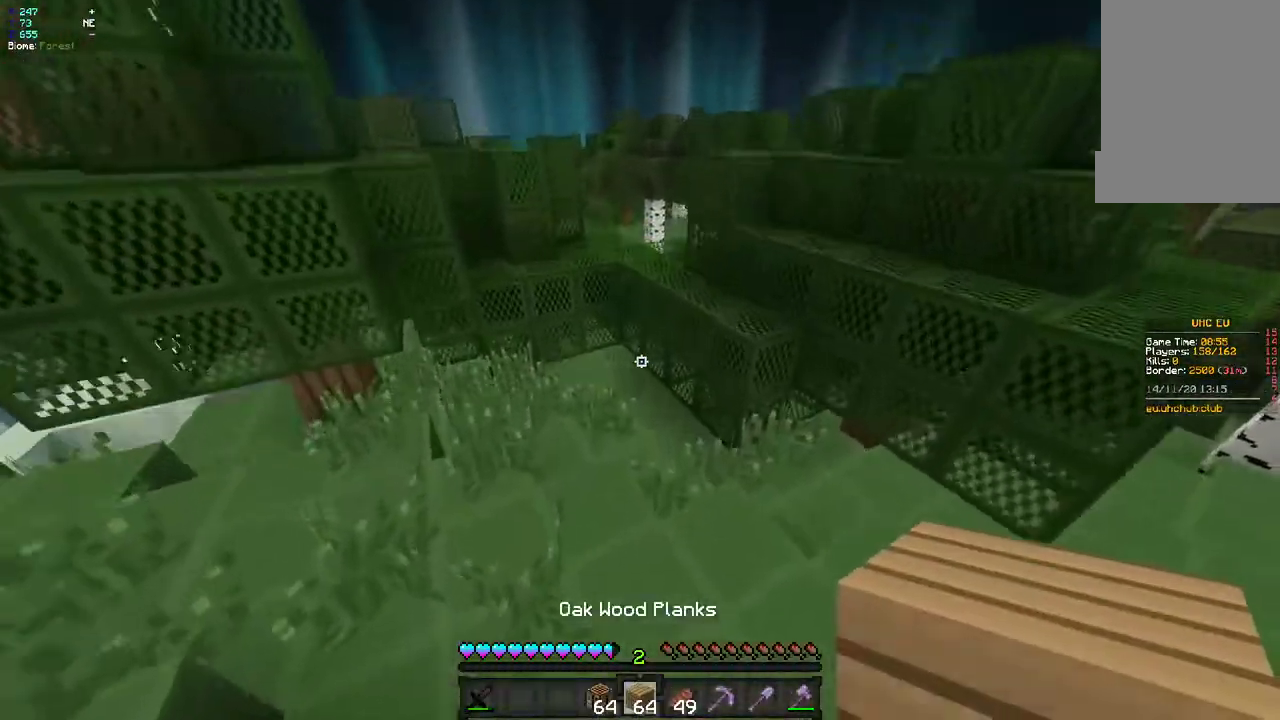
{"keys": ["z"], "mouse": [], "events": [[67, "q", "up"], [200, "d", "down"], [367, "d", "up"]]}
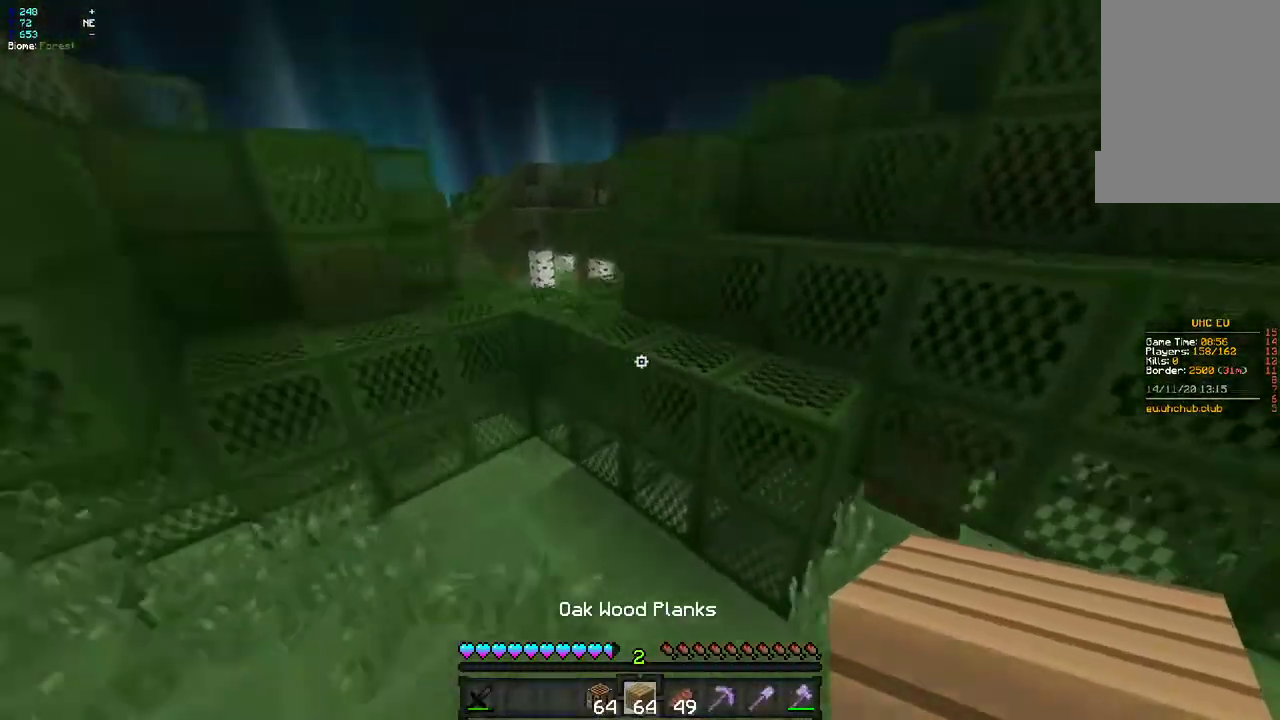
{"keys": ["q", "z"], "mouse": [], "events": [[300, "q", "down"]]}
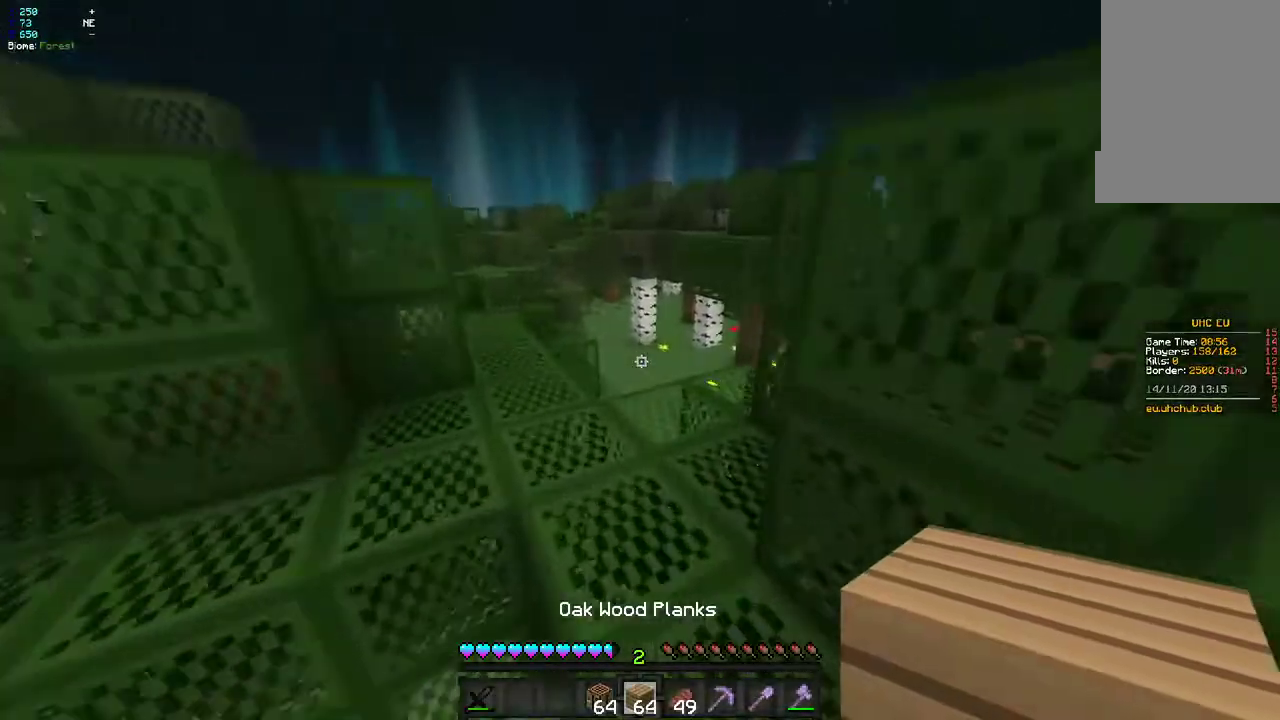
{"keys": ["d", "z"], "mouse": [], "events": [[150, "q", "up"], [350, "d", "down"]]}
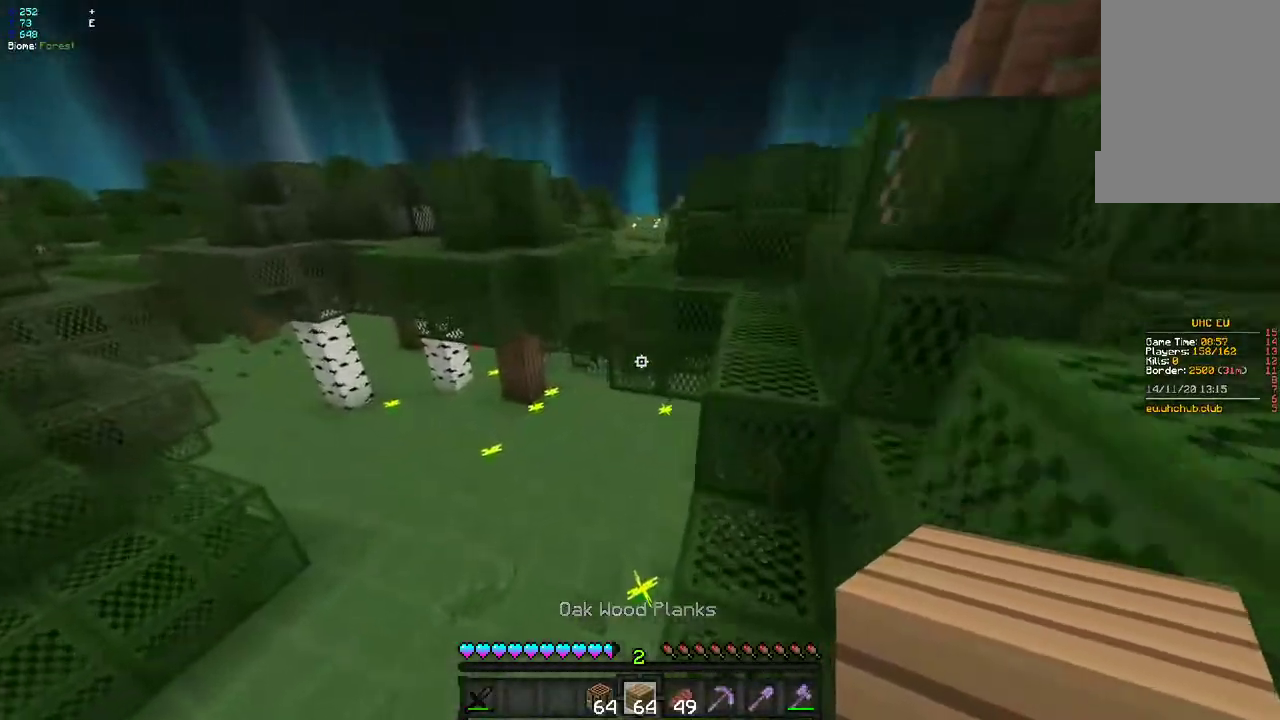
{"keys": ["z"], "mouse": ["right"], "events": [[50, "d", "up"], [450, "mouse_right", "down"]]}
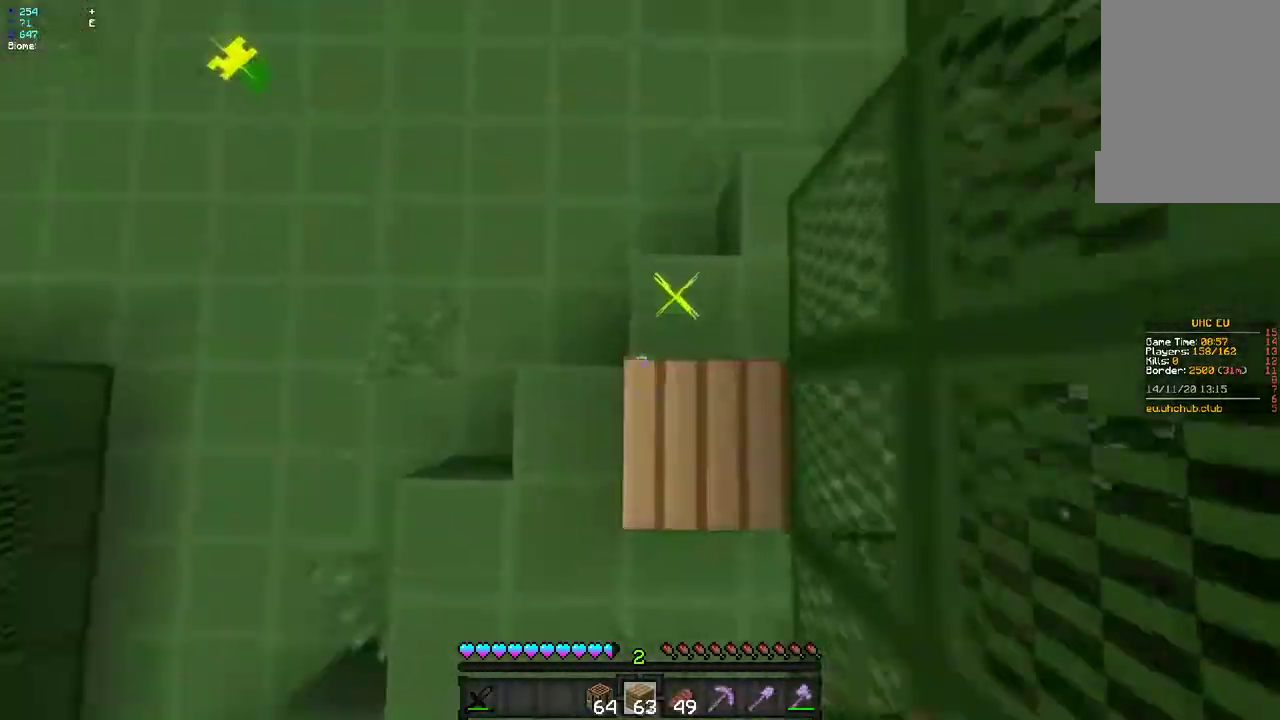
{"keys": ["z"], "mouse": [], "events": [[100, "mouse_right", "up"]]}
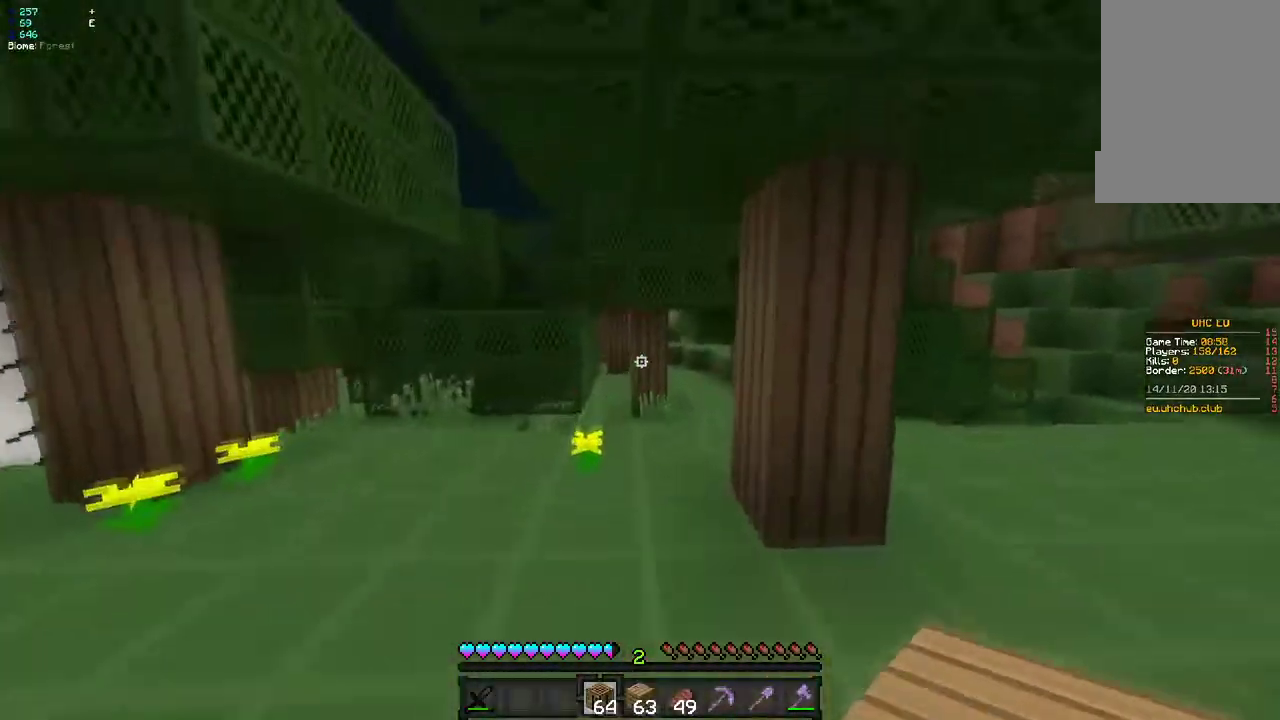
{"keys": ["z"], "mouse": [], "events": [[300, "d", "down"], [500, "d", "up"]]}
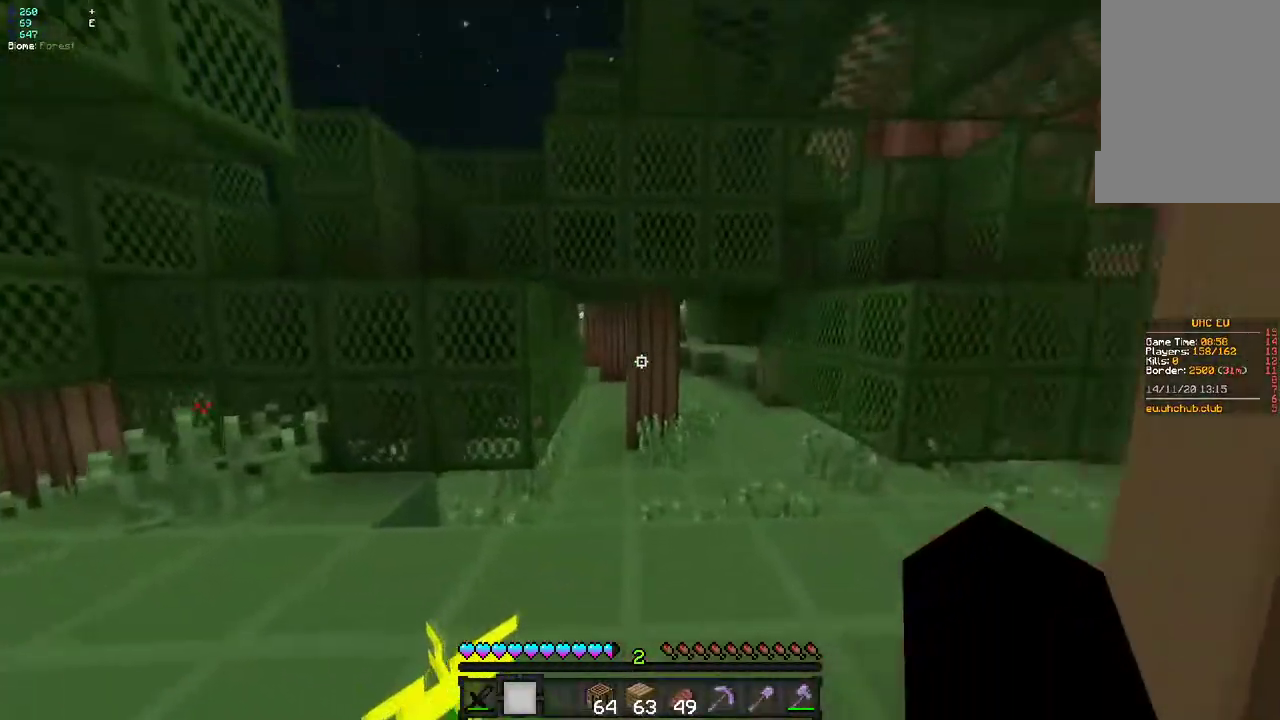
{"keys": ["q", "z"], "mouse": [], "events": [[167, "q", "down"], [300, "q", "up"], [367, "q", "down"]]}
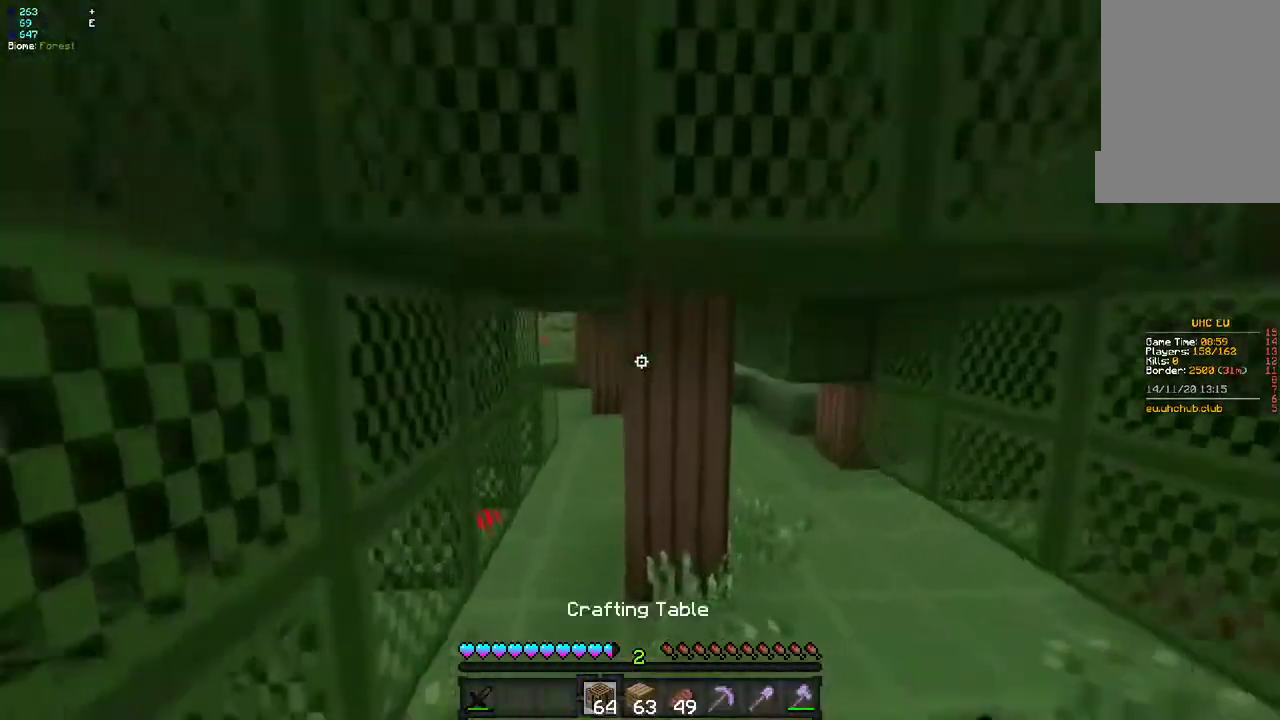
{"keys": ["z"], "mouse": [], "events": [[200, "q", "up"]]}
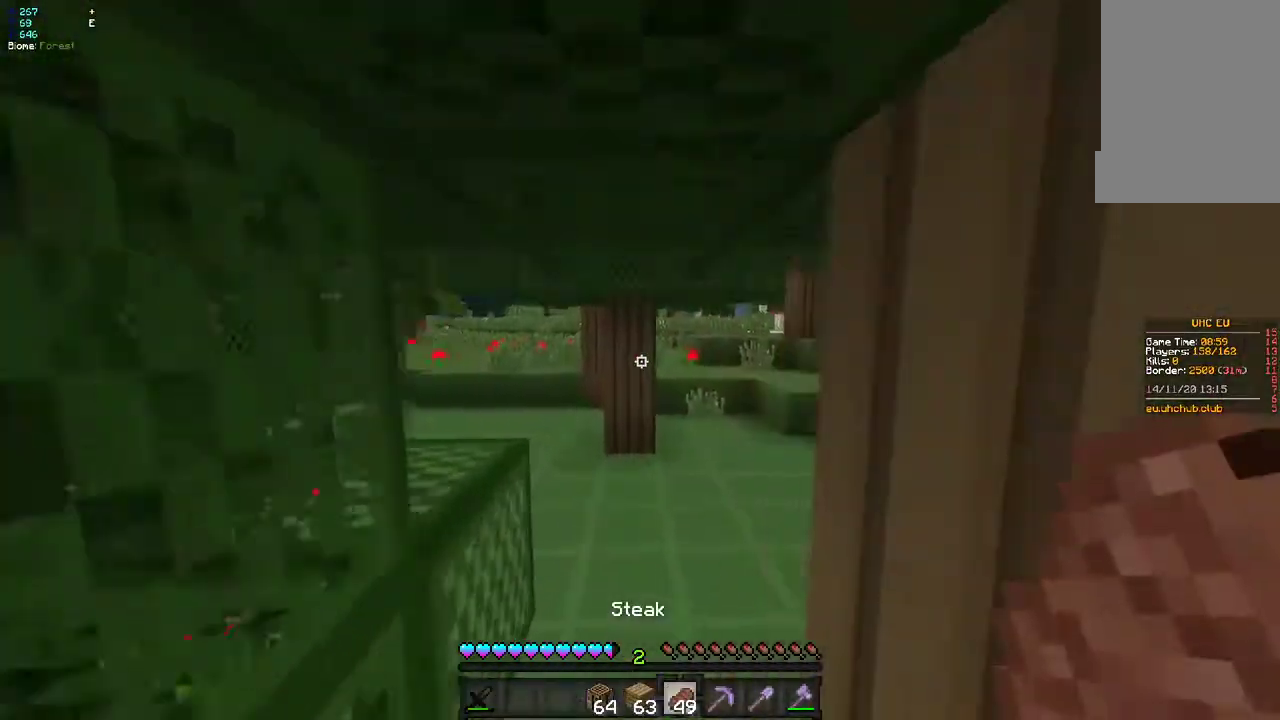
{"keys": ["q", "z"], "mouse": [], "events": [[433, "q", "down"]]}
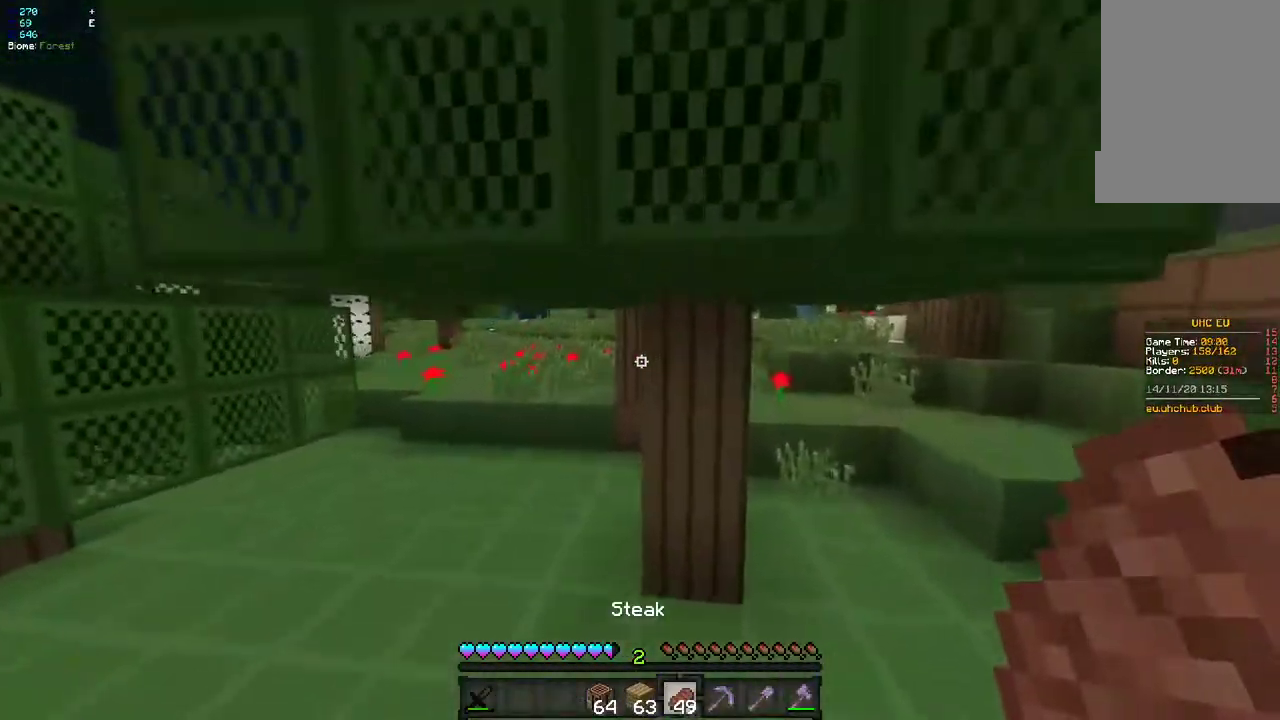
{"keys": ["z"], "mouse": [], "events": [[383, "q", "up"]]}
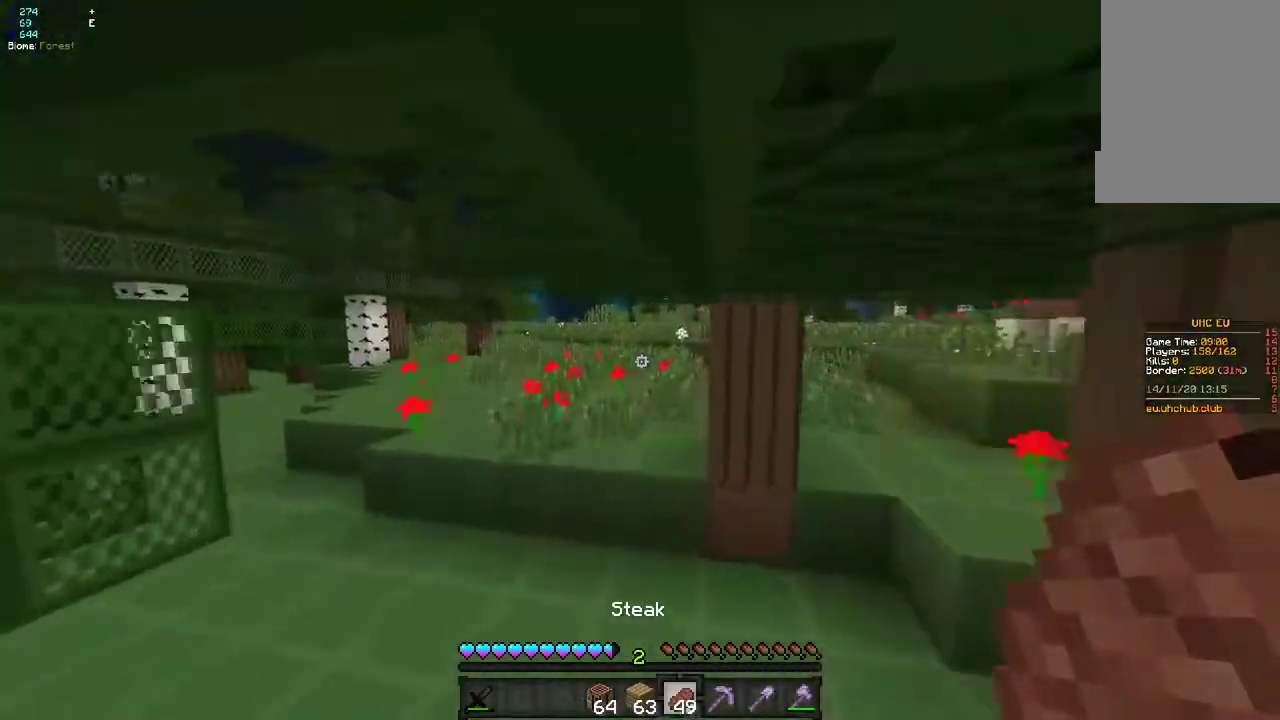
{"keys": ["z"], "mouse": [], "events": []}
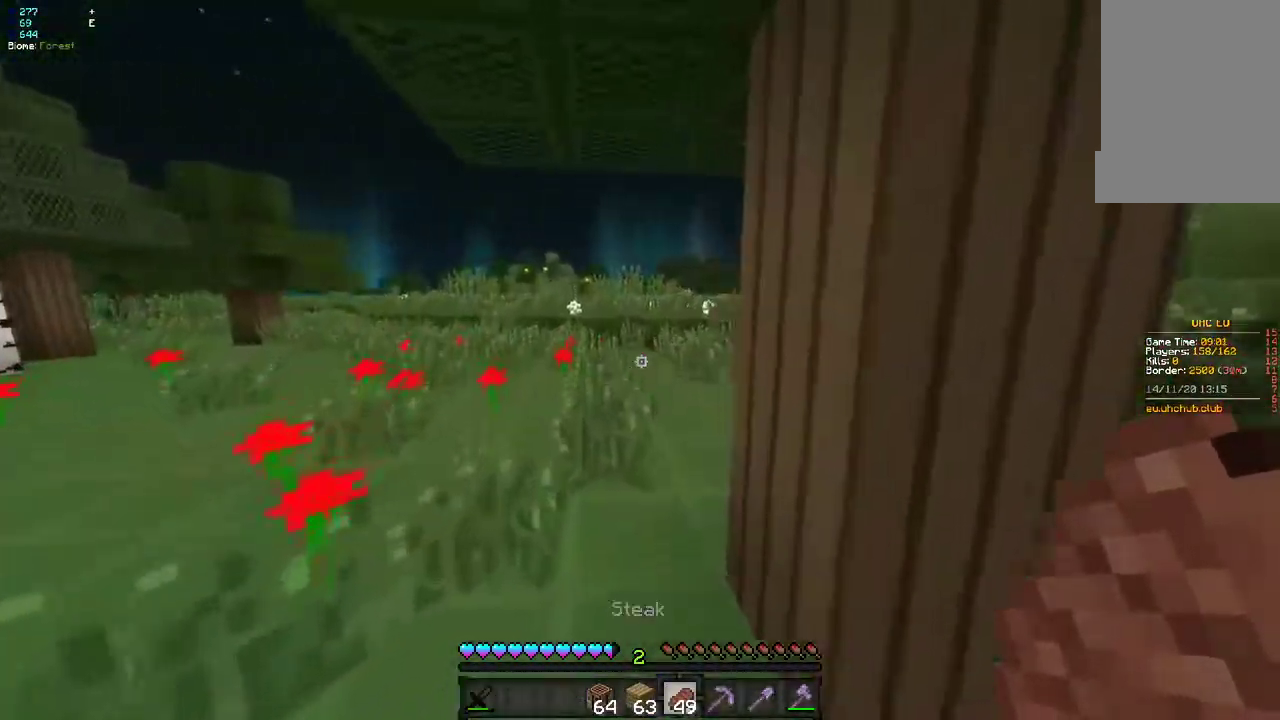
{"keys": ["q", "z"], "mouse": [], "events": [[117, "q", "down"]]}
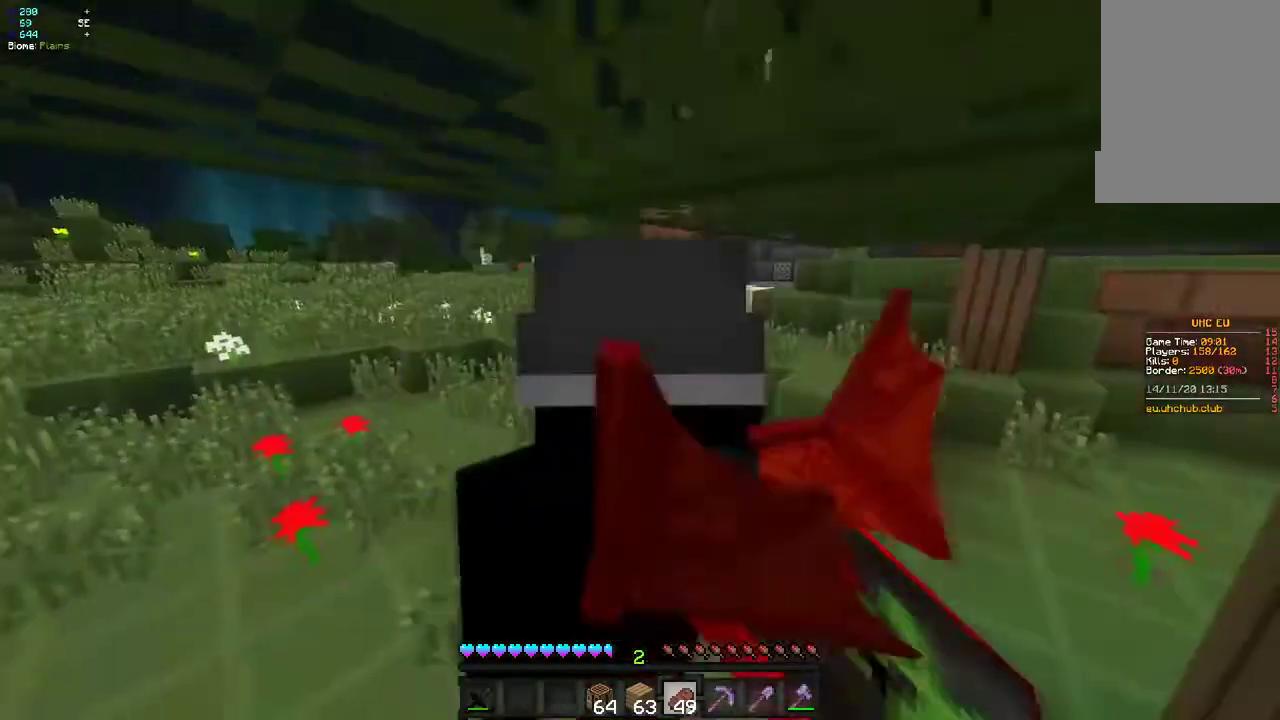
{"keys": ["q", "z"], "mouse": [], "events": []}
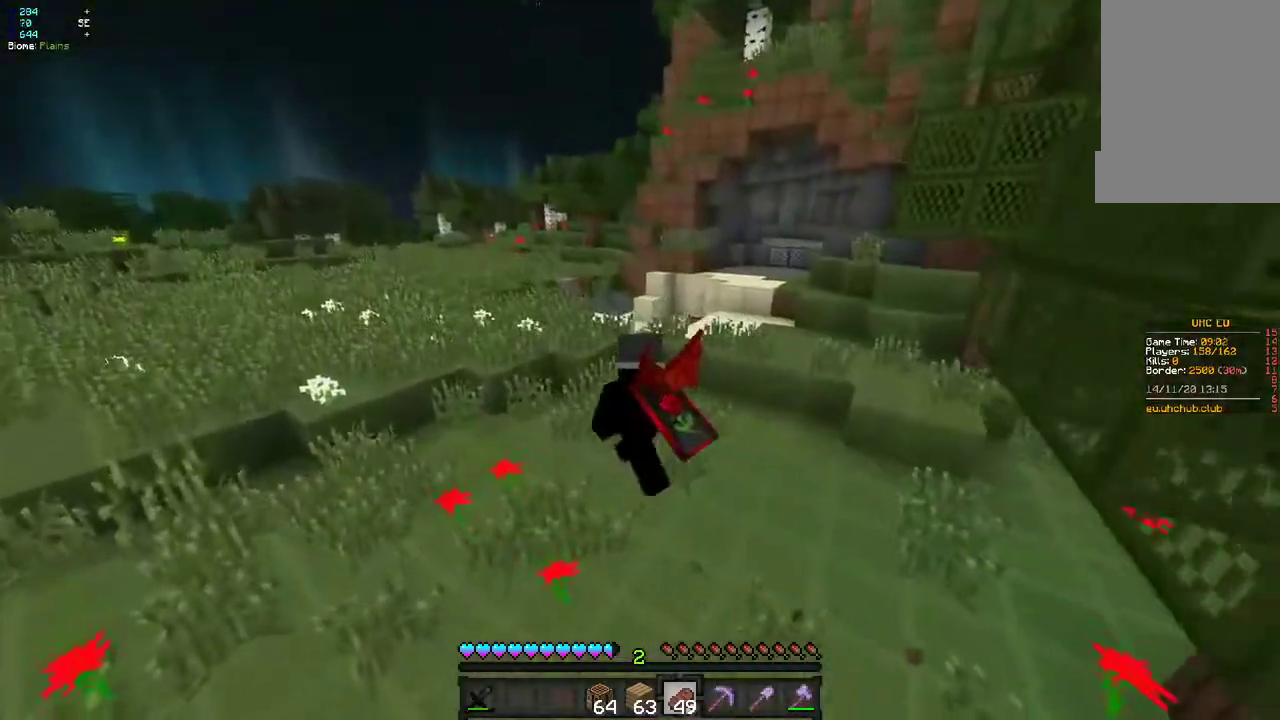
{"keys": ["z"], "mouse": [], "events": [[333, "q", "up"]]}
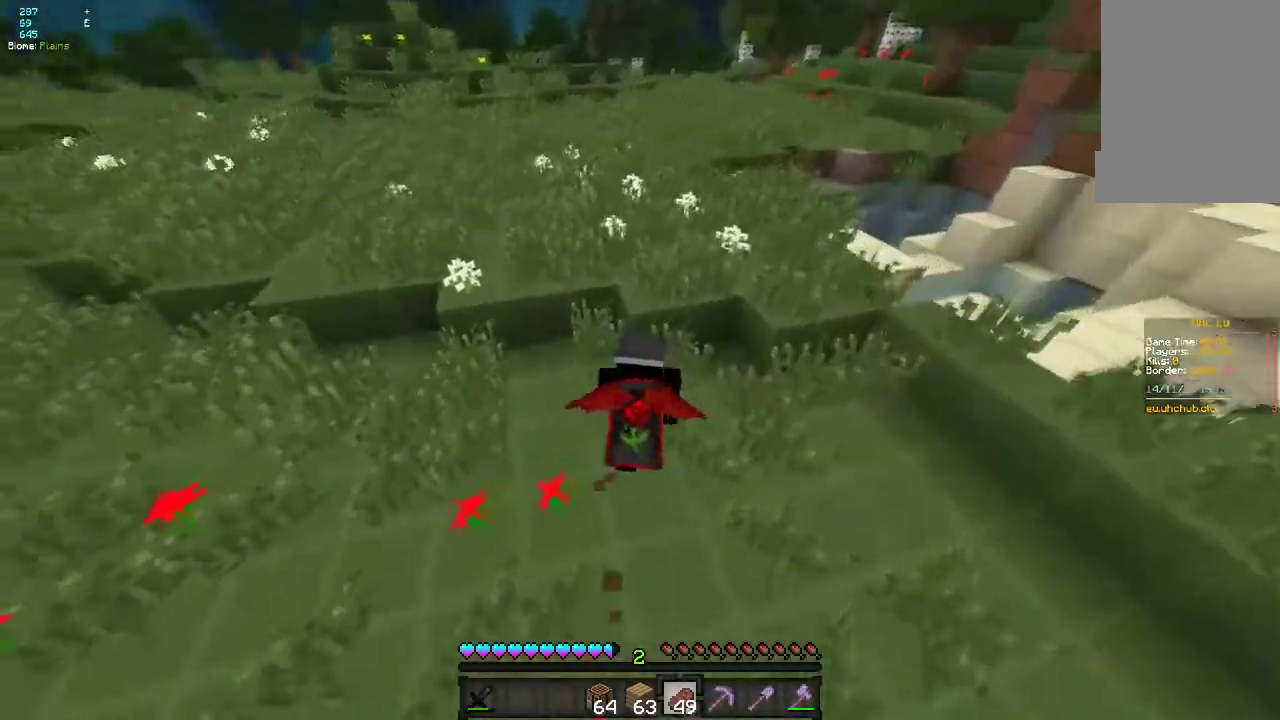
{"keys": ["z"], "mouse": [], "events": [[283, "mouse_left", "down"], [450, "mouse_left", "up"]]}
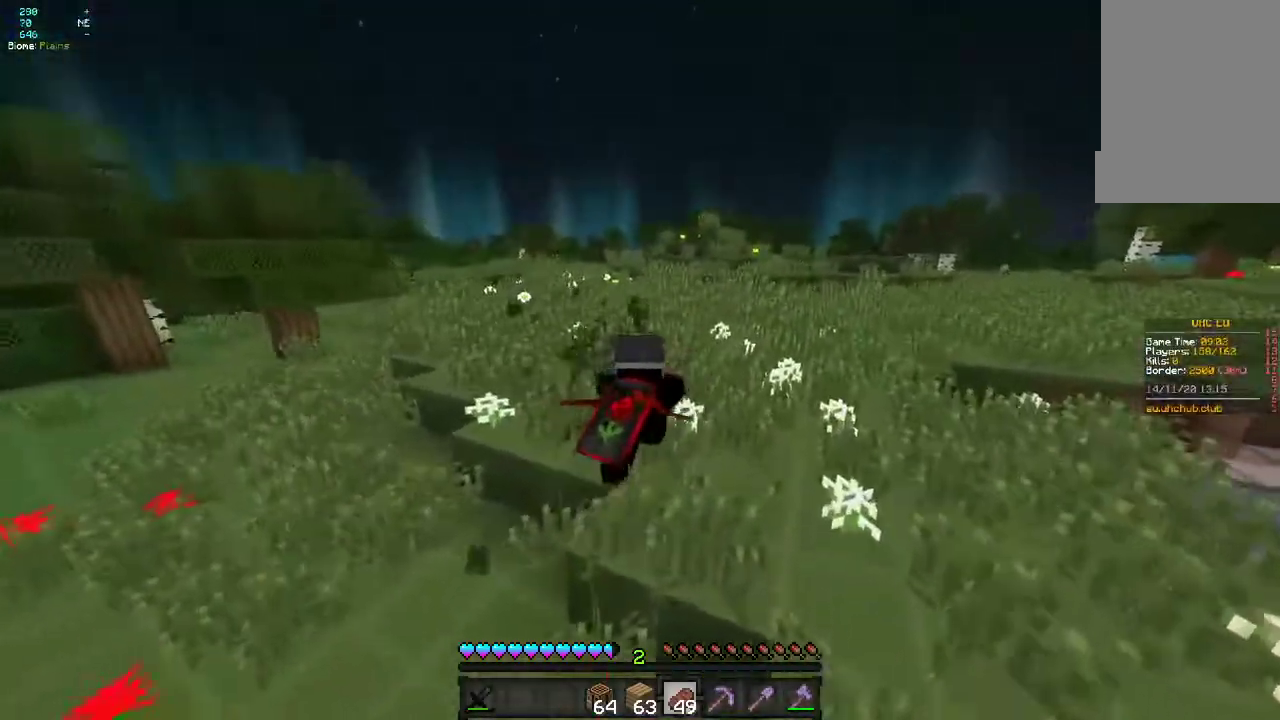
{"keys": ["z"], "mouse": ["left"], "events": [[400, "mouse_left", "down"]]}
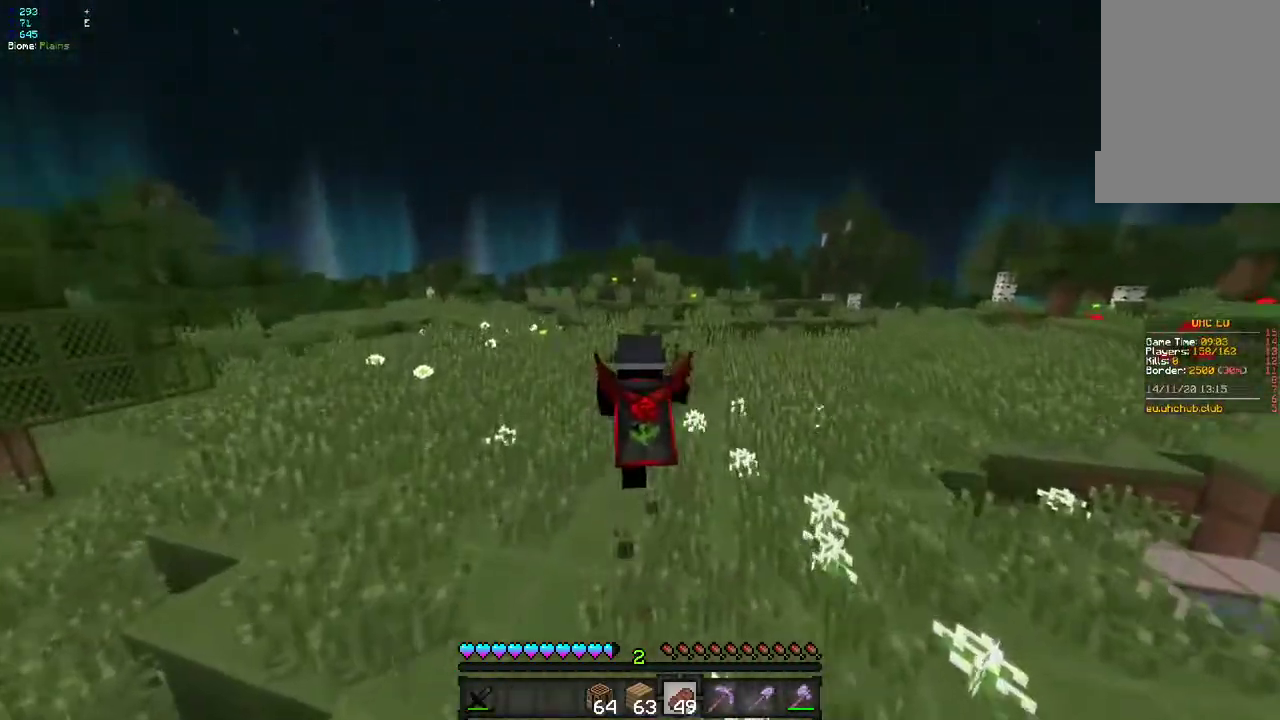
{"keys": ["z"], "mouse": [], "events": [[250, "mouse_left", "up"]]}
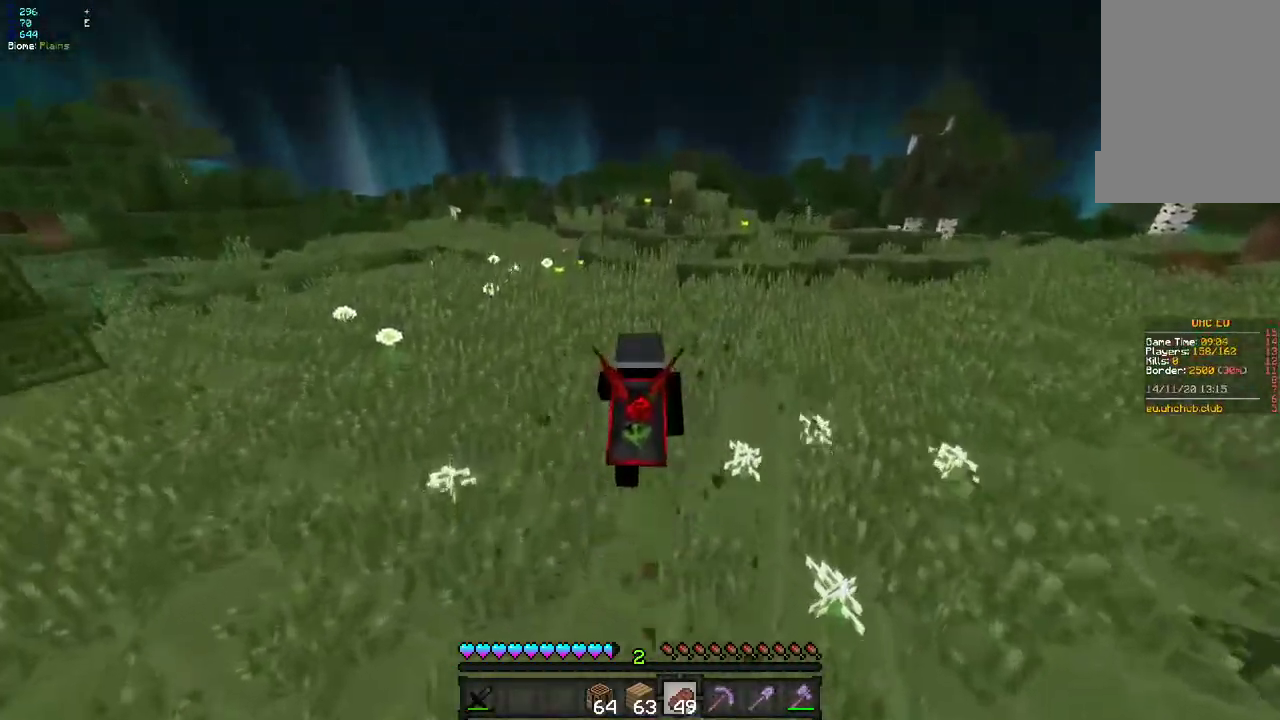
{"keys": ["z"], "mouse": ["left"], "events": [[333, "mouse_left", "down"]]}
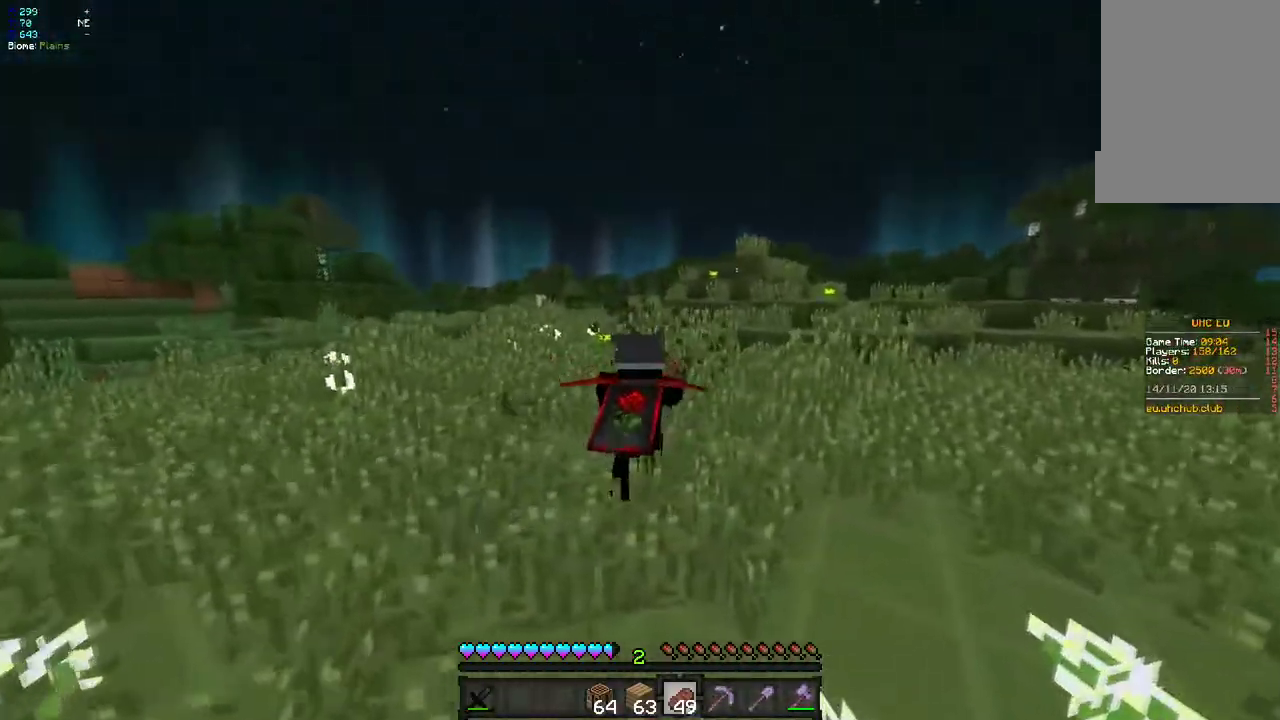
{"keys": ["q", "z"], "mouse": ["left"], "events": [[50, "mouse_left", "up"], [400, "q", "down"], [483, "mouse_left", "down"]]}
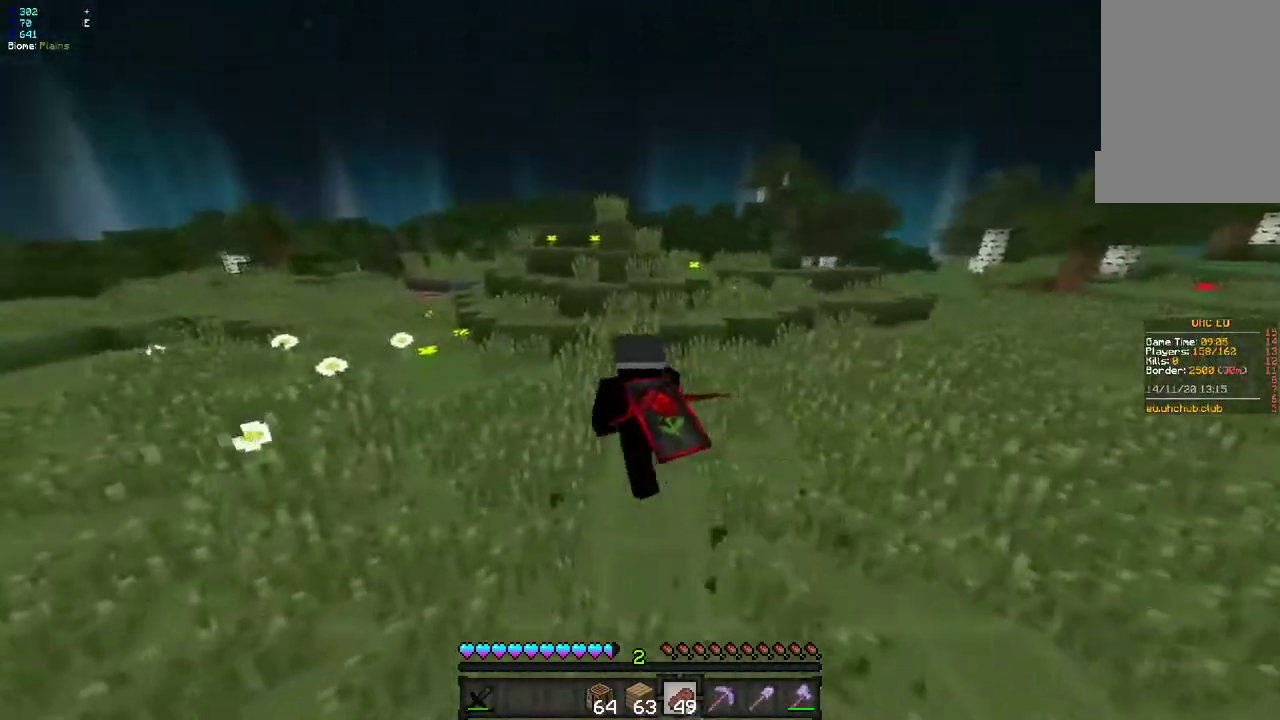
{"keys": ["q", "z"], "mouse": [], "events": [[117, "mouse_left", "up"]]}
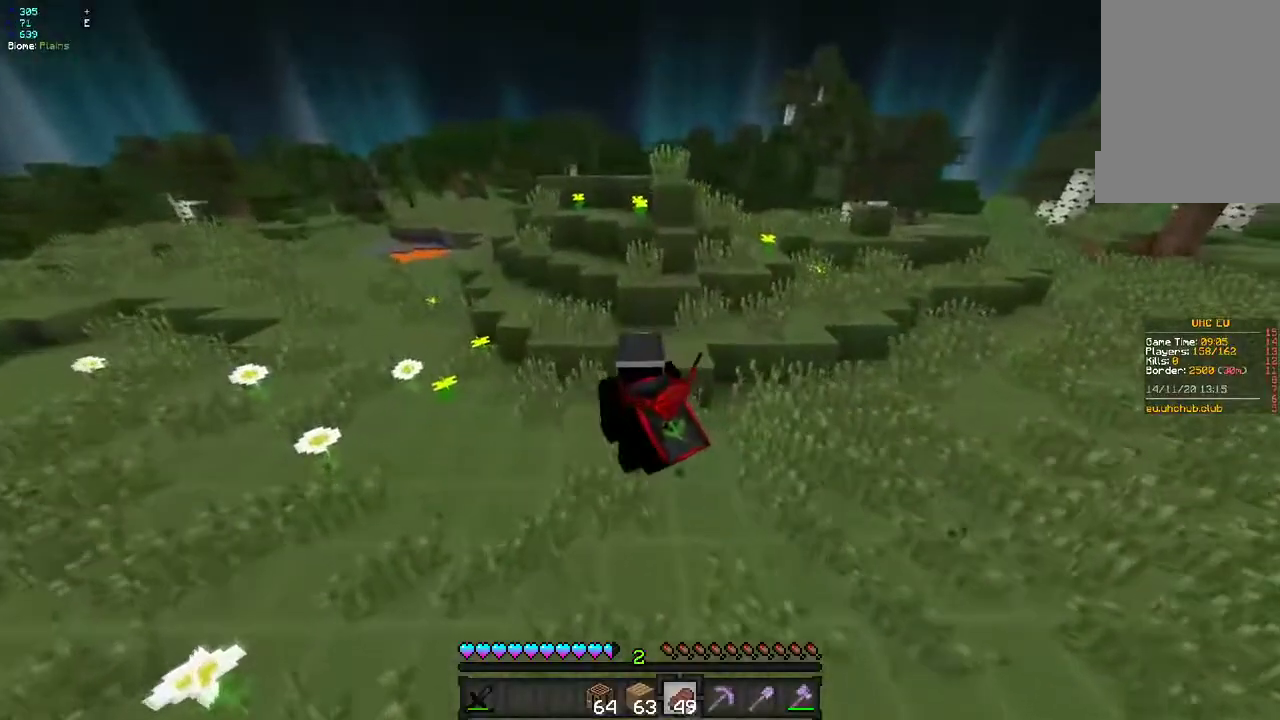
{"keys": ["q", "z"], "mouse": [], "events": []}
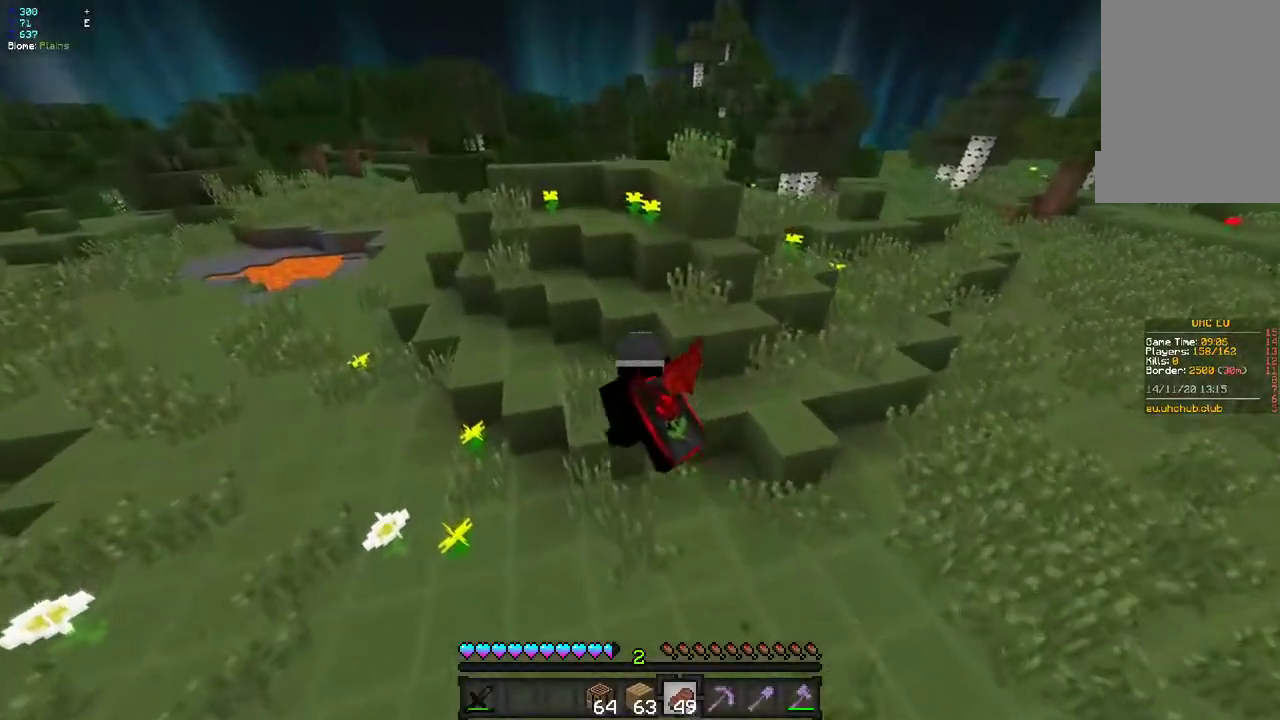
{"keys": [], "mouse": [], "events": [[100, "q", "up"], [250, "q", "down"], [417, "q", "up"], [417, "z", "up"]]}